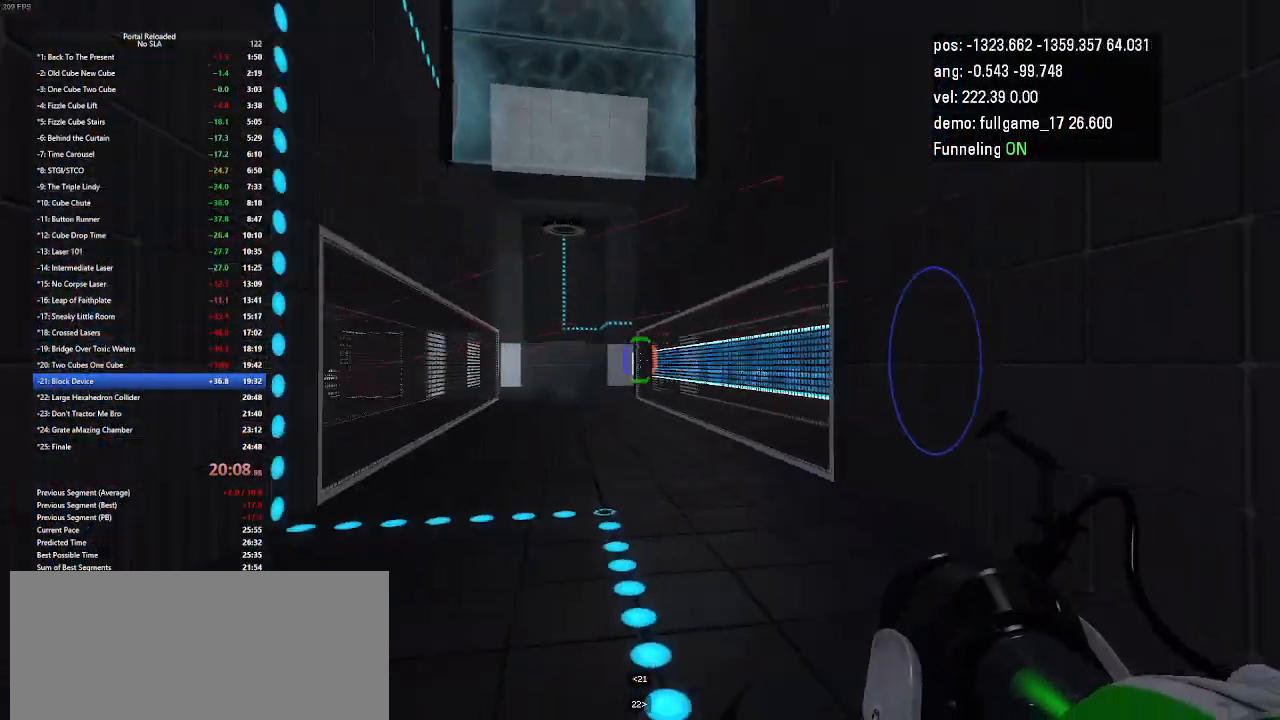
Gameplay with keyboard and mouse; each line is a JSON object with the keys held at the frame after it. "events" lists presses ("down") and releases ("up") of "down", "duck", "jump", "left", "minus", "right", "up" and "use" between this image and that frame as [ms after this image, input, new state], when the widget could be followed in between. No other keys are recorded. Mouse buttons are not recorded. Key names are as the overlay labels them; some are game actions (e.g. jump) rather than physical keys. Not read: mouse_move other_keys.
{"keys": [], "events": [[200, "right", "up"], [367, "down", "up"]]}
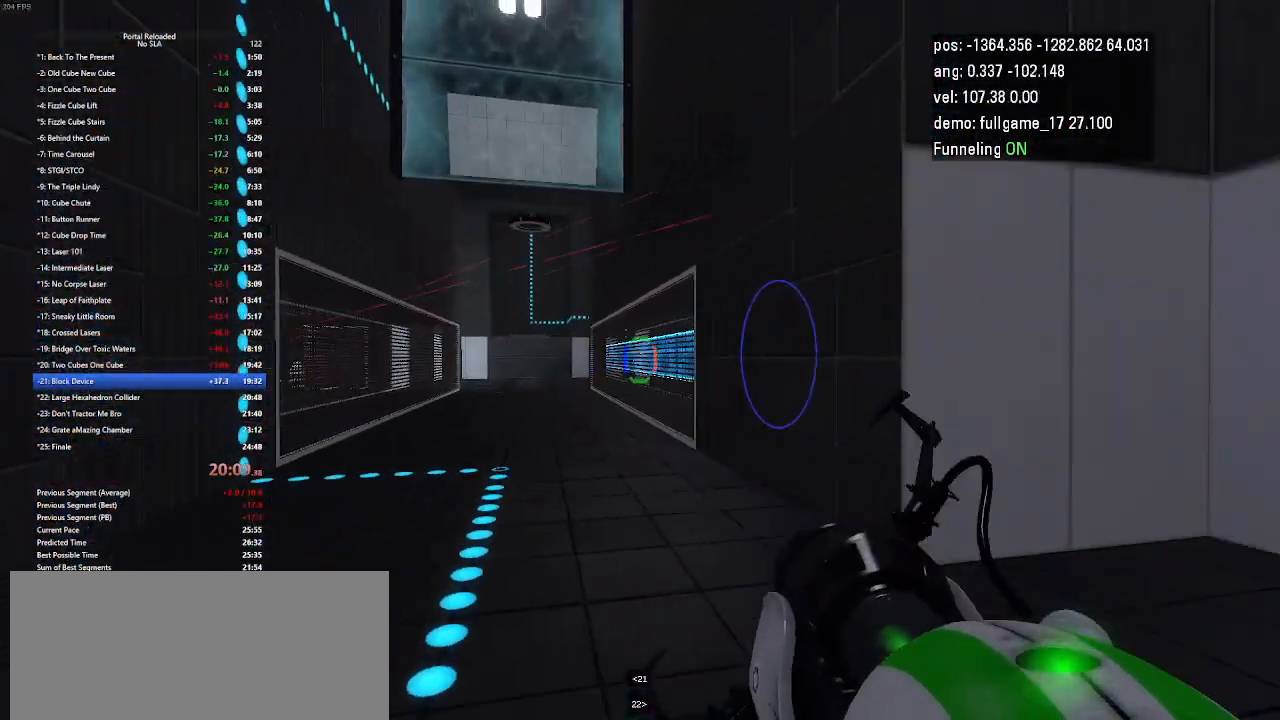
{"keys": [], "events": []}
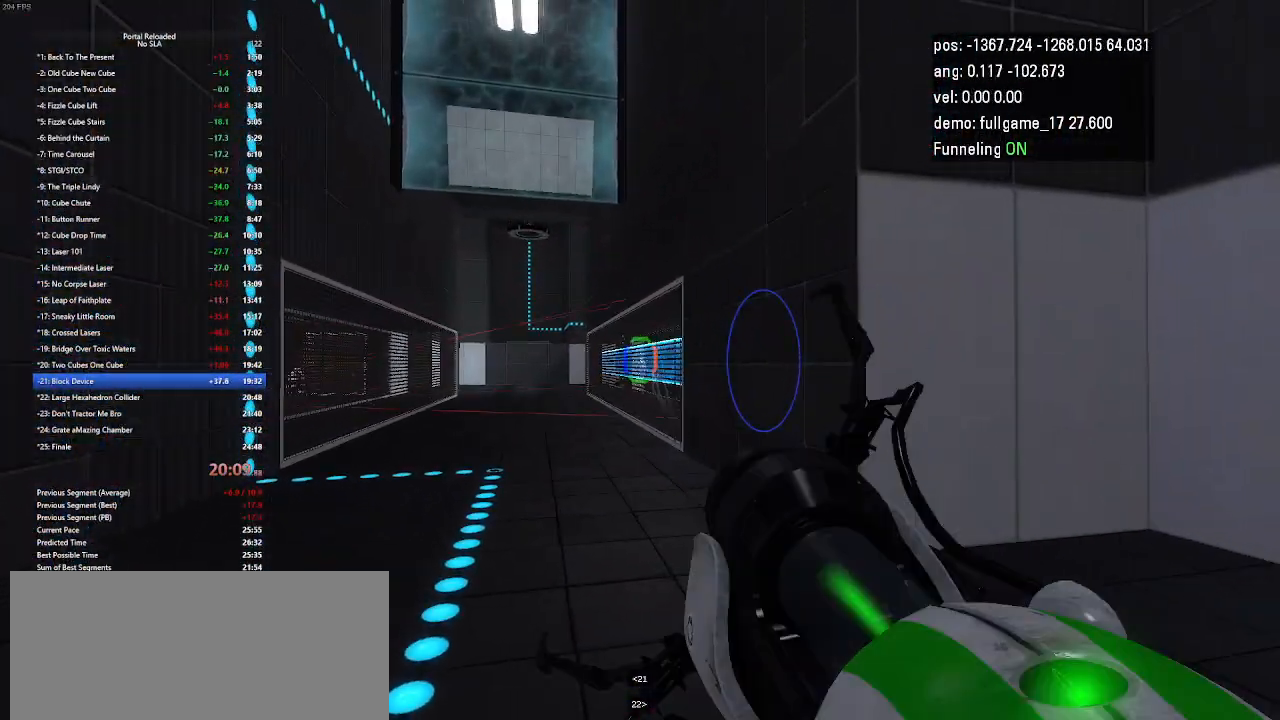
{"keys": [], "events": []}
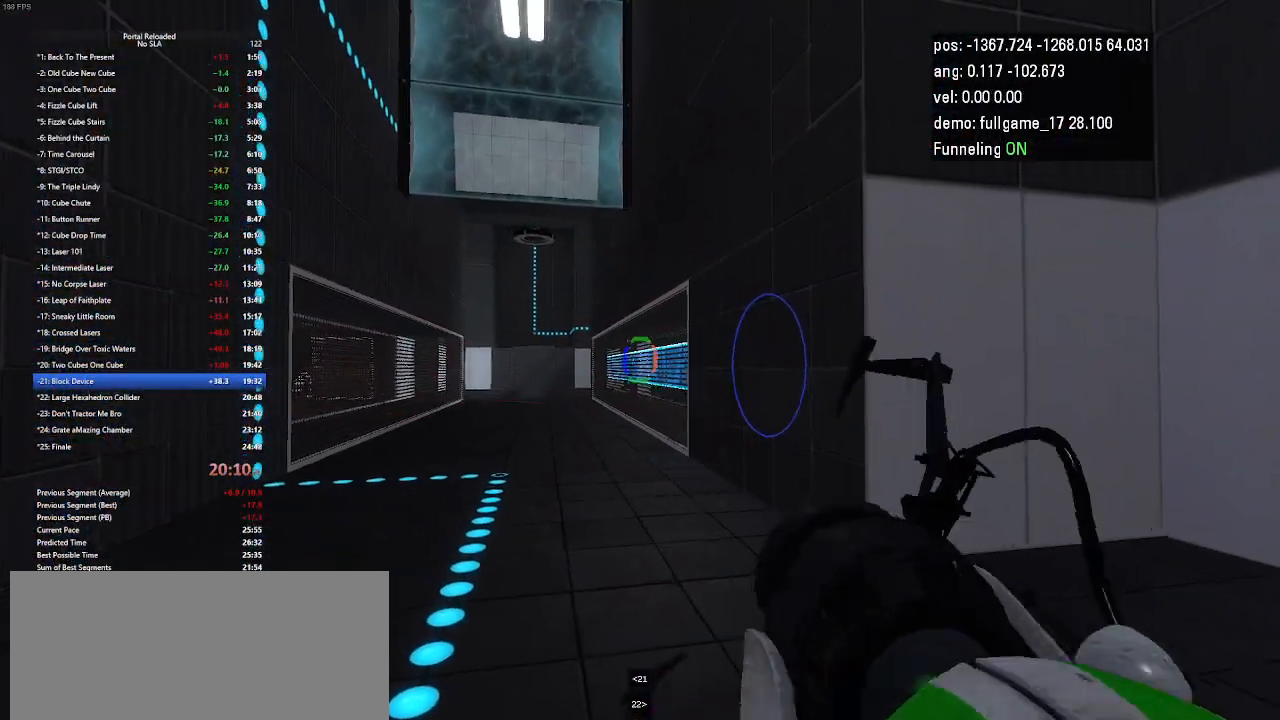
{"keys": [], "events": []}
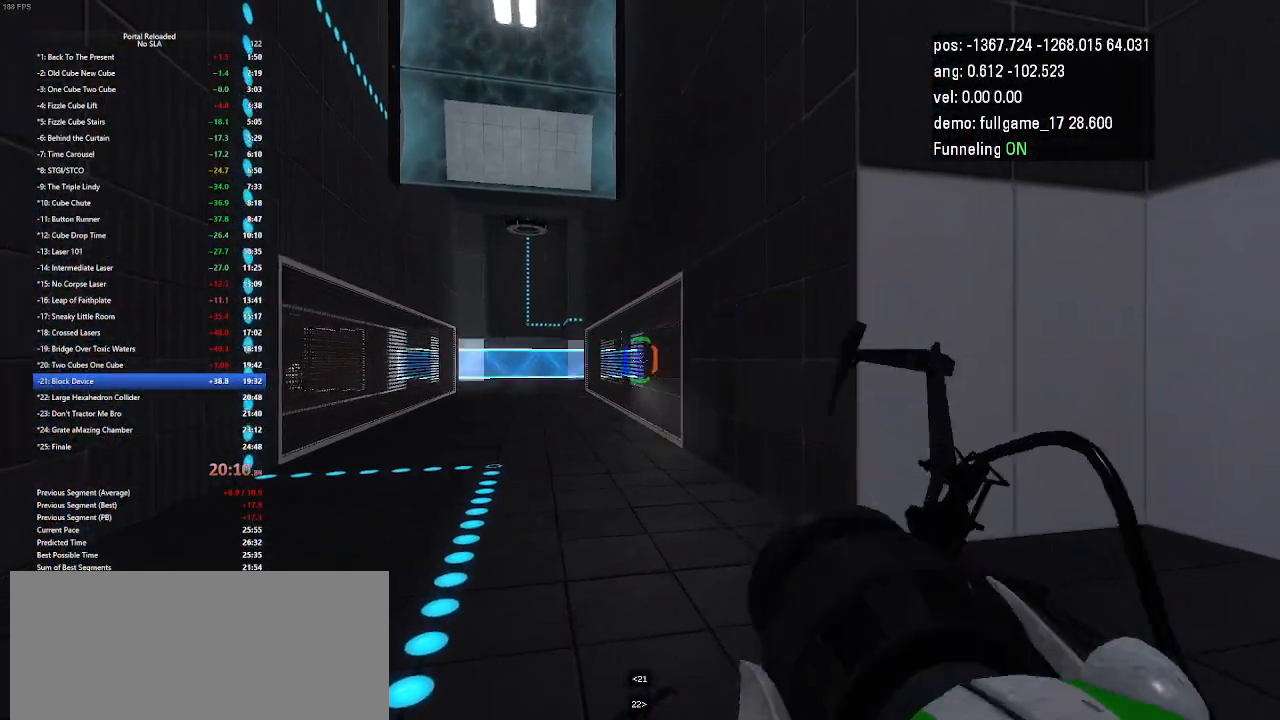
{"keys": ["up"], "events": [[200, "up", "down"]]}
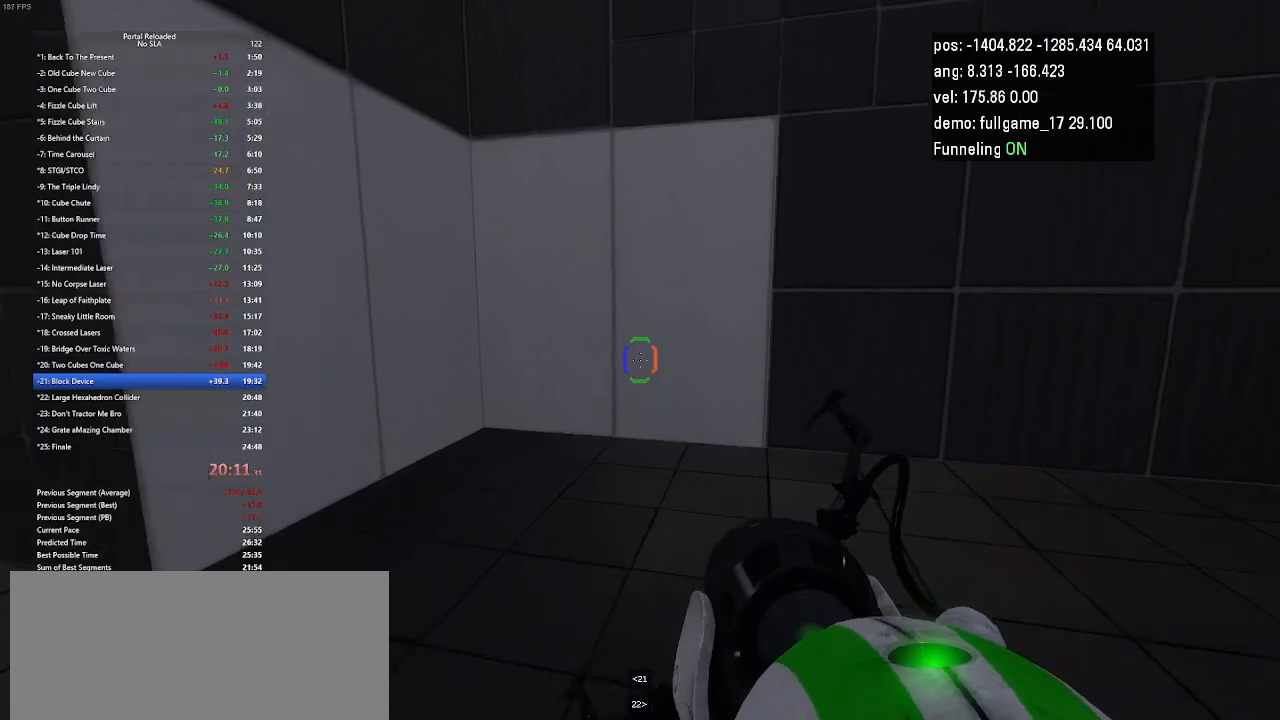
{"keys": ["up"], "events": [[167, "minus", "down"], [333, "minus", "up"]]}
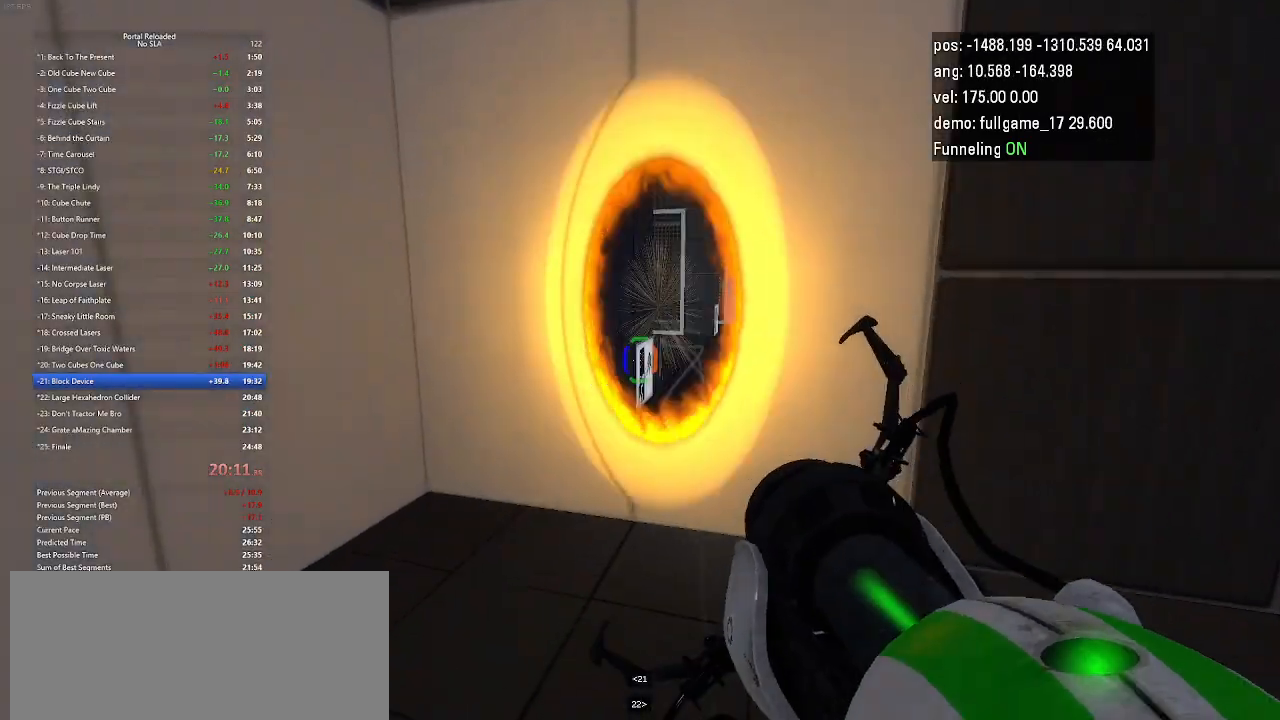
{"keys": ["up"], "events": []}
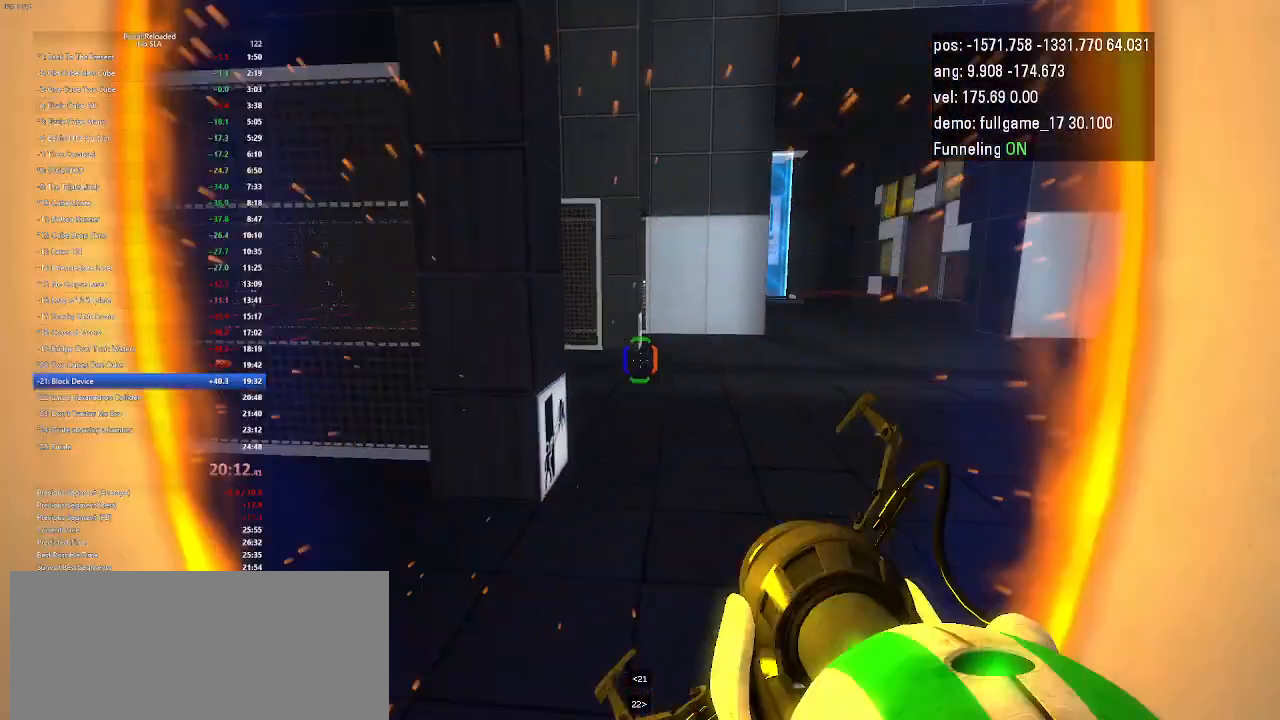
{"keys": ["right"], "events": [[233, "up", "up"], [400, "right", "down"]]}
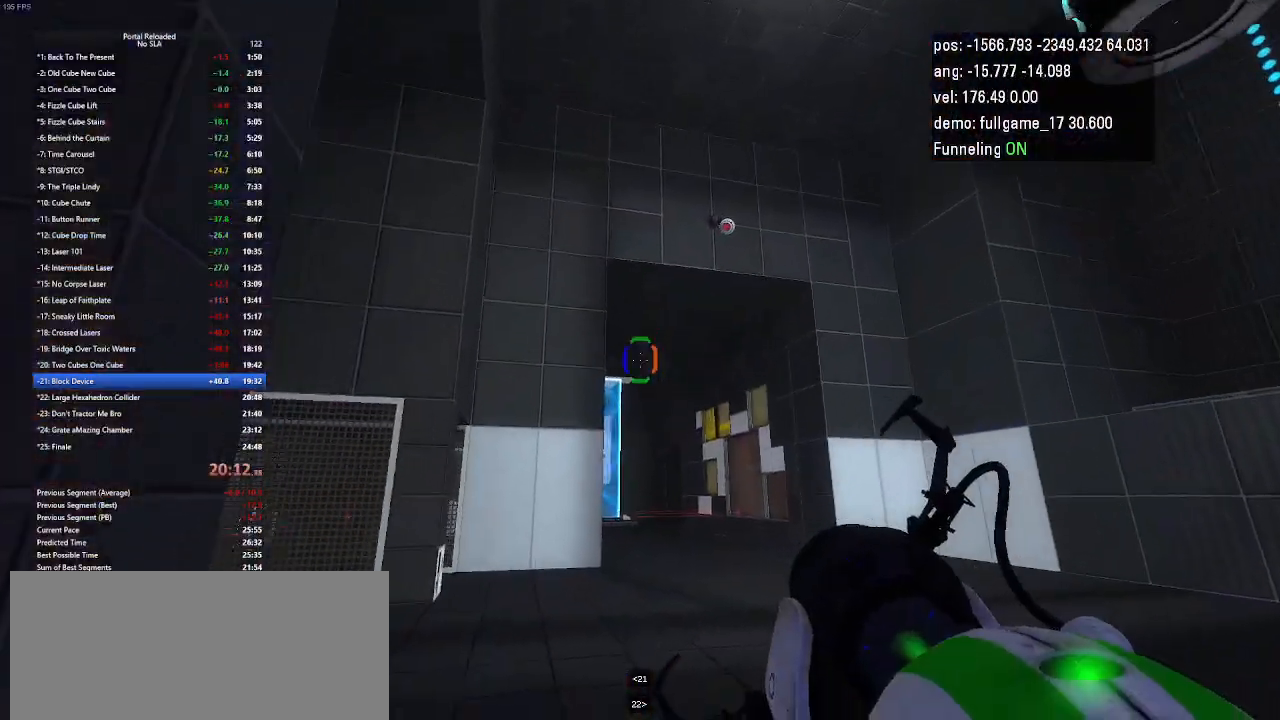
{"keys": [], "events": [[300, "right", "up"]]}
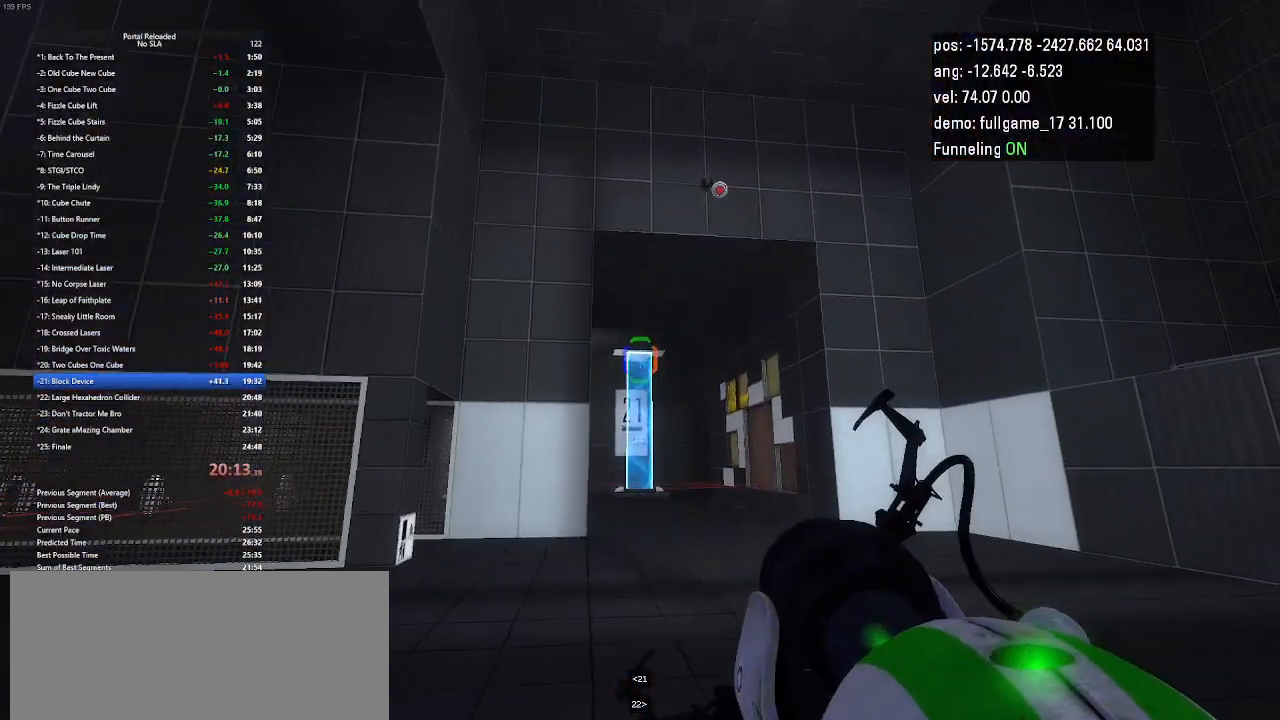
{"keys": [], "events": []}
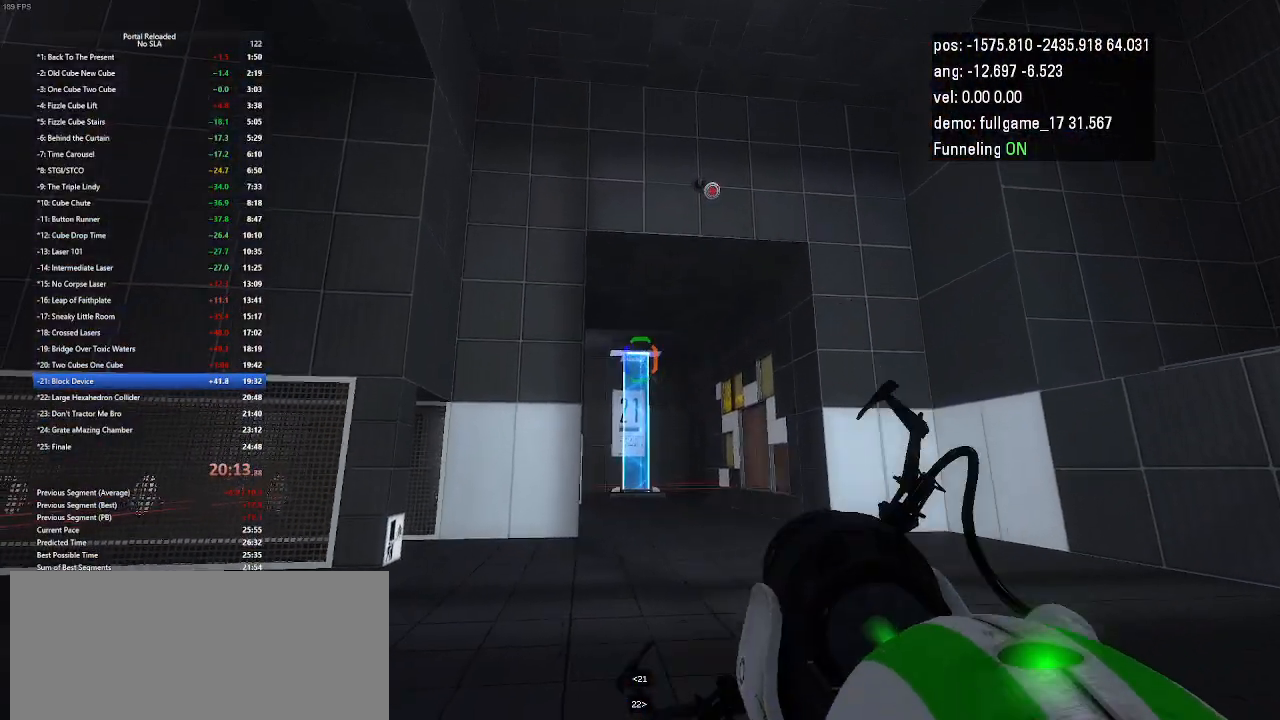
{"keys": ["up"], "events": [[133, "up", "down"]]}
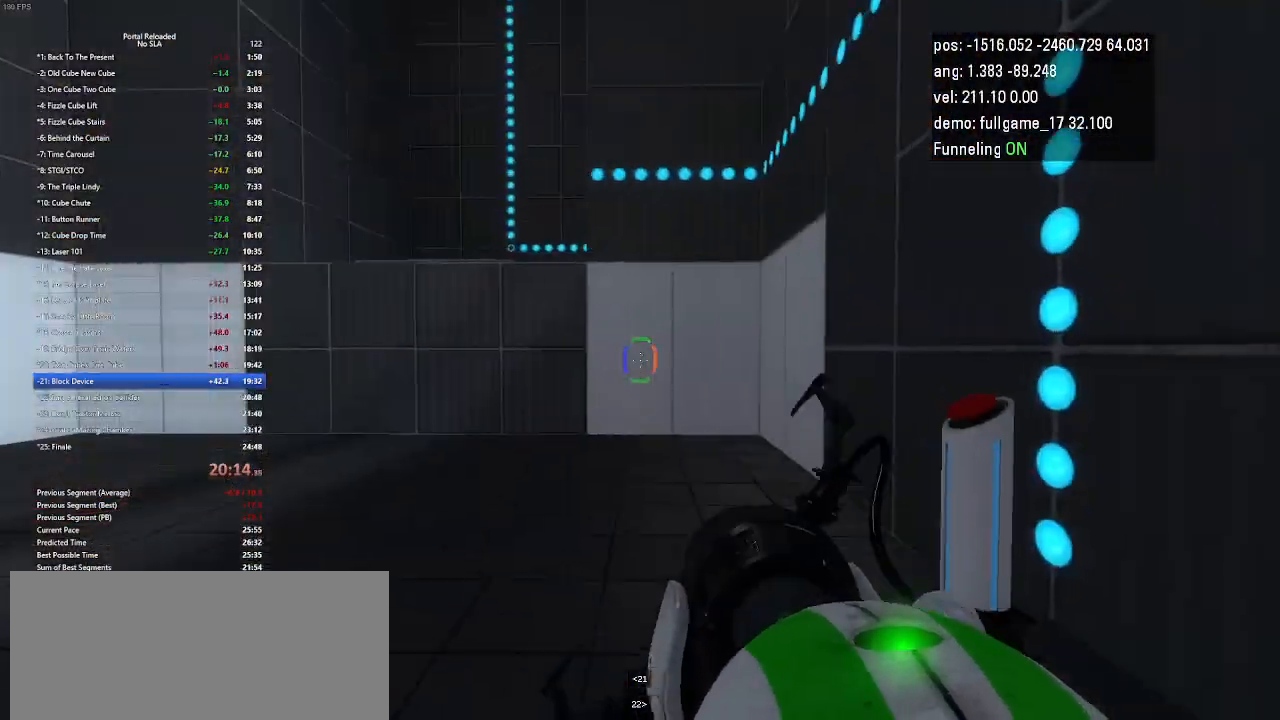
{"keys": ["up"], "events": []}
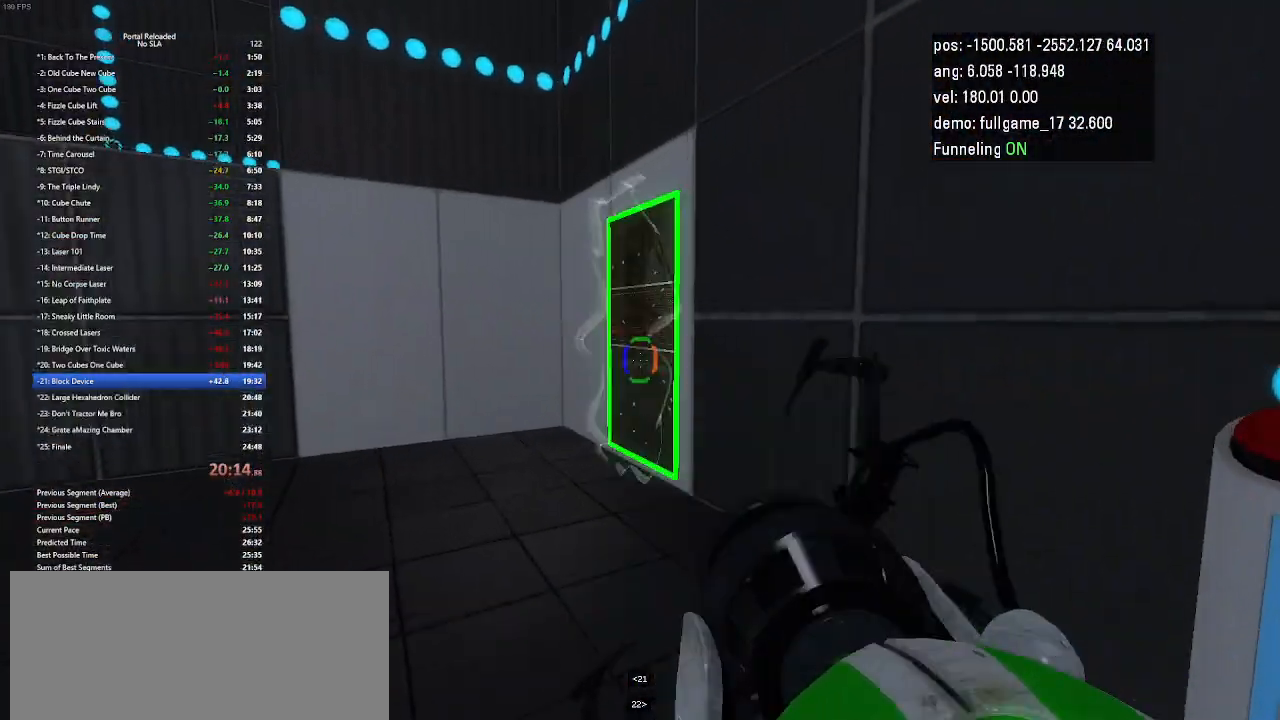
{"keys": ["up"], "events": []}
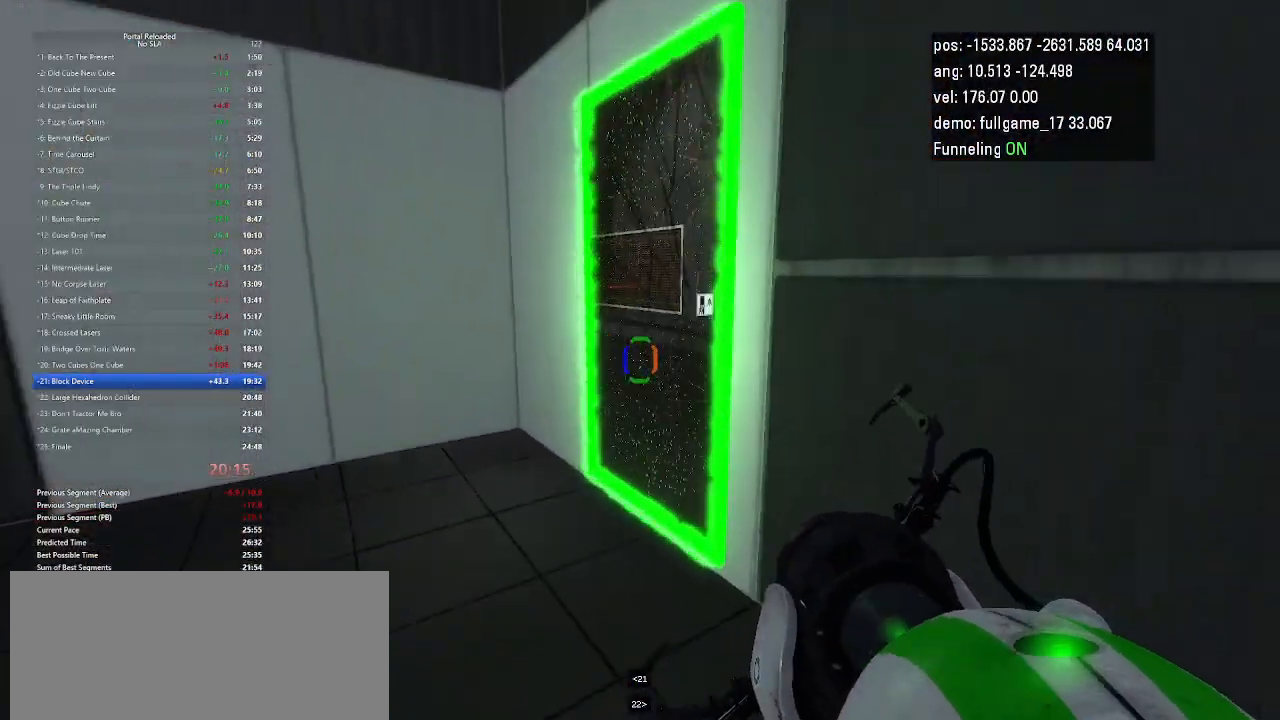
{"keys": ["up"], "events": []}
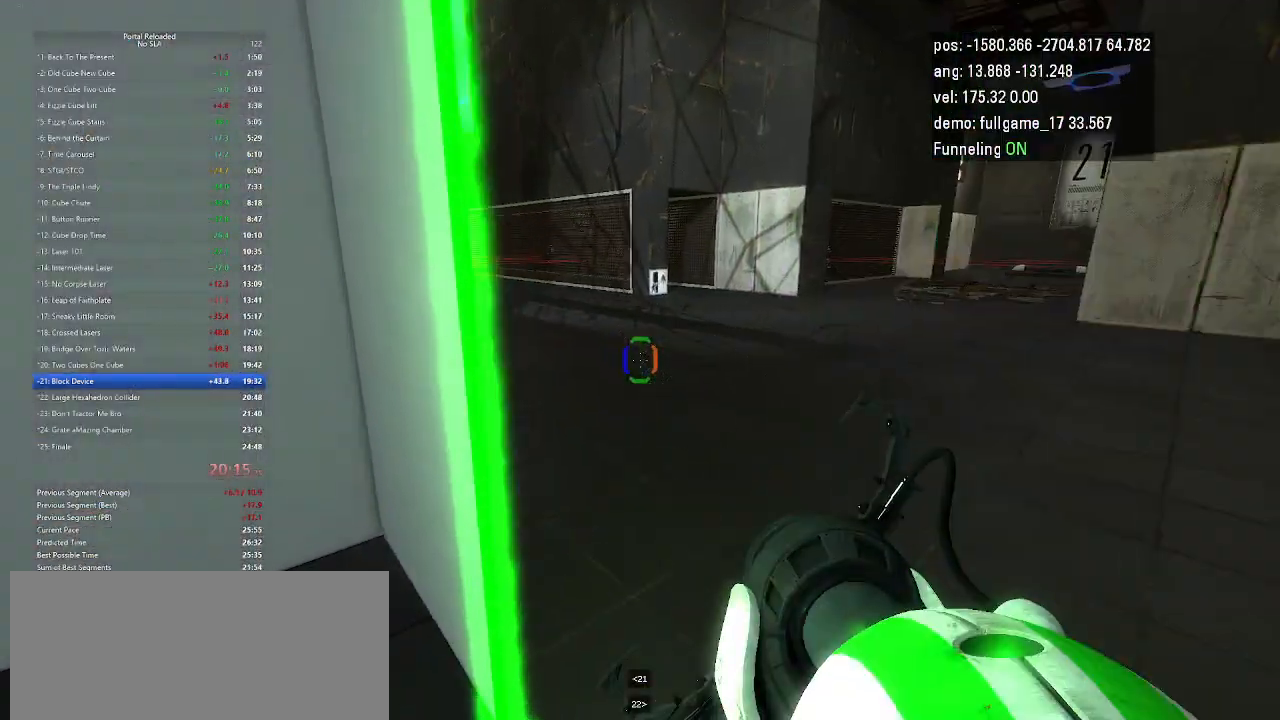
{"keys": ["right", "up"], "events": [[33, "right", "down"]]}
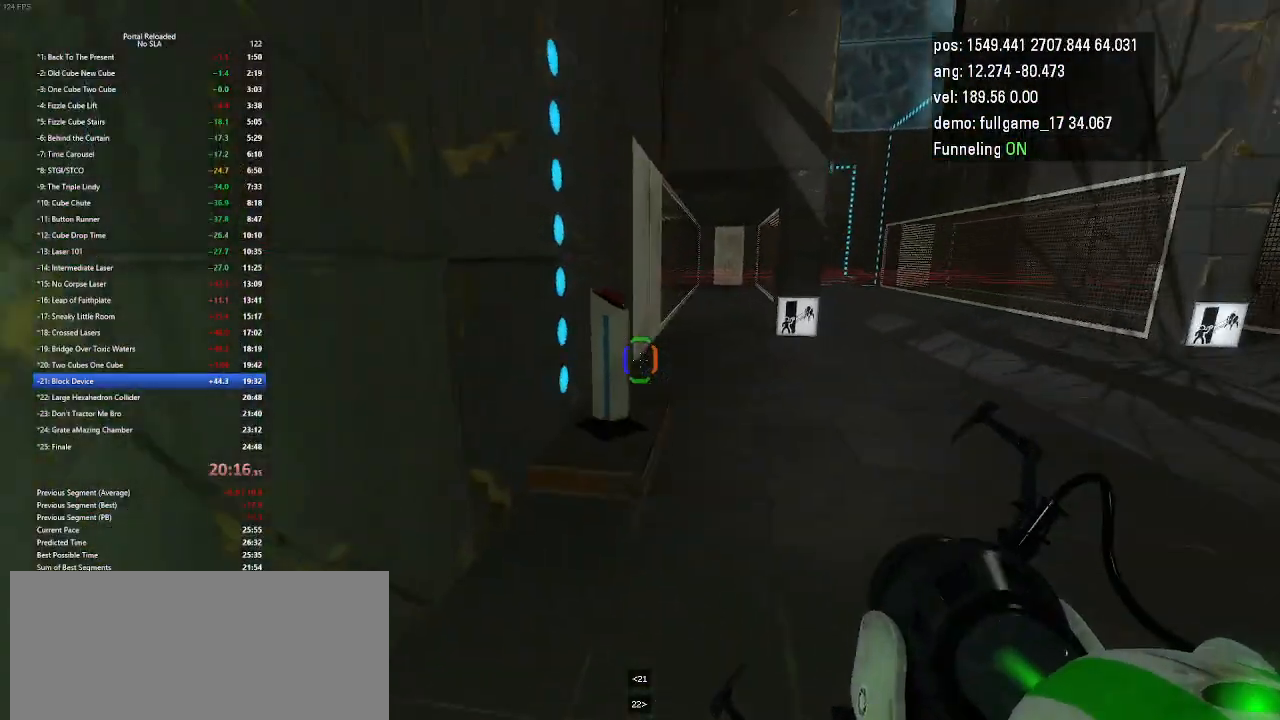
{"keys": ["up", "use"], "events": [[67, "right", "up"], [400, "use", "down"]]}
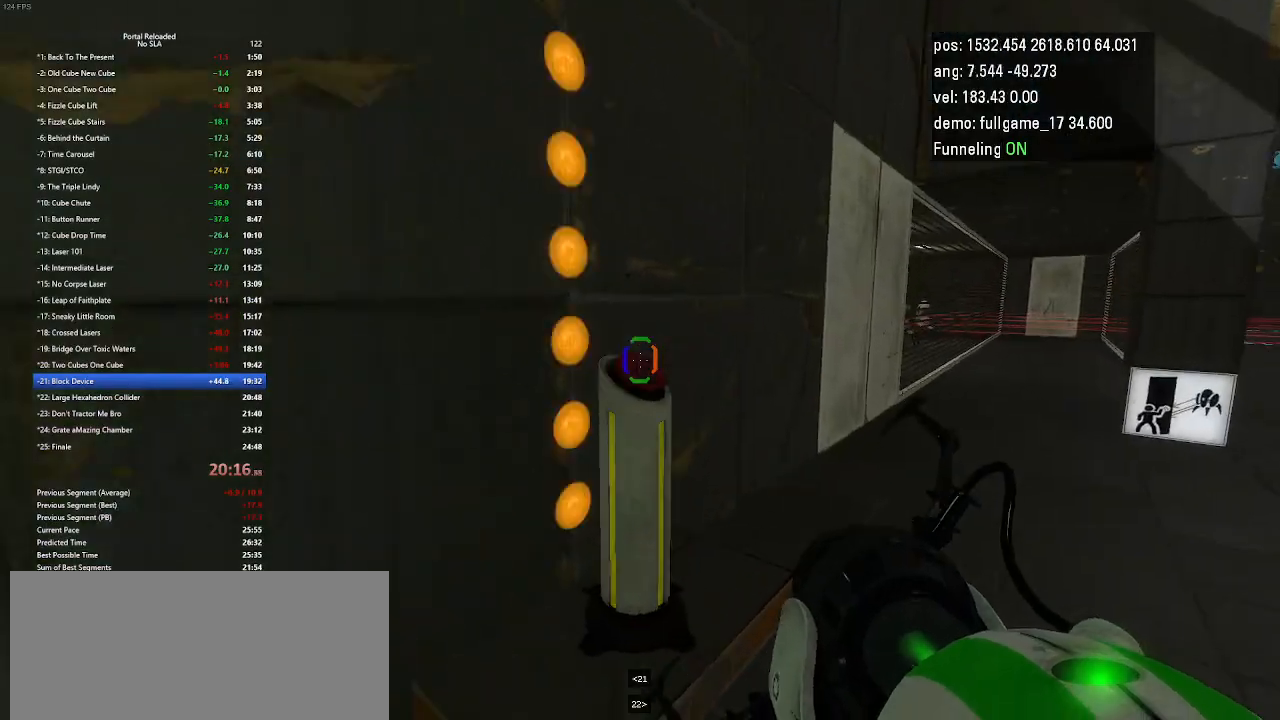
{"keys": ["right", "up"], "events": [[67, "use", "up"], [133, "right", "down"]]}
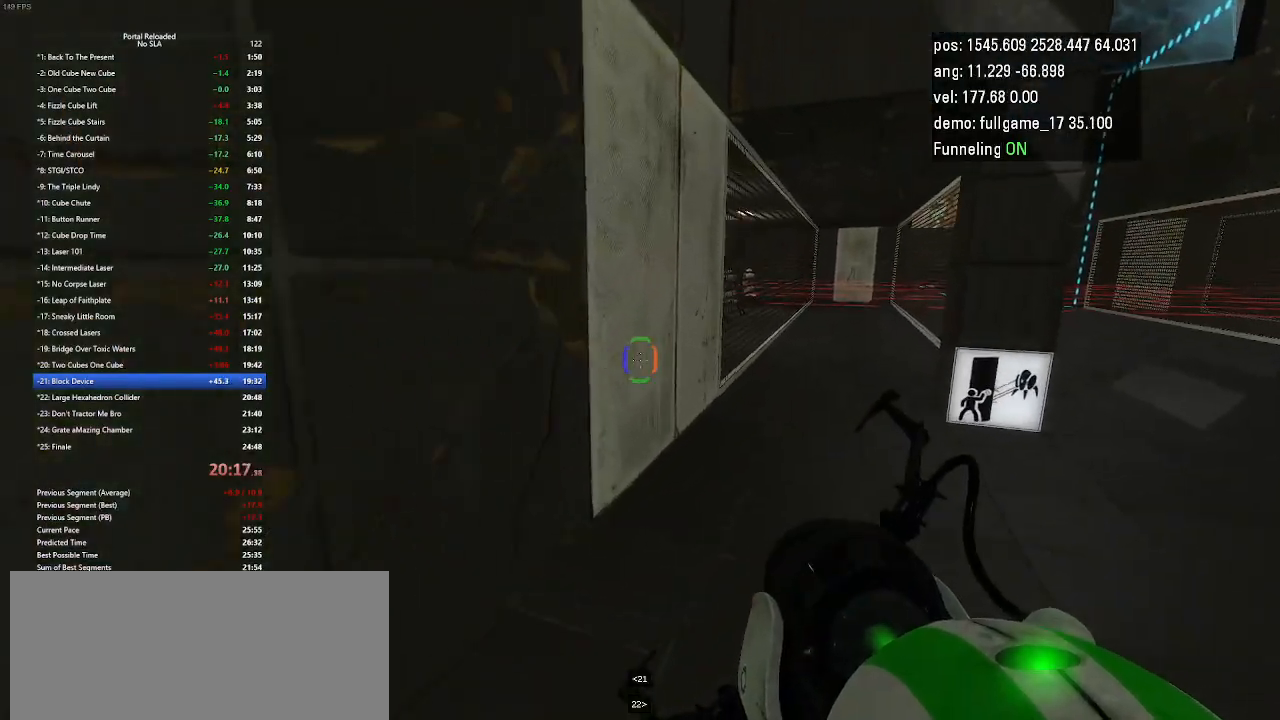
{"keys": ["up"], "events": [[267, "right", "up"]]}
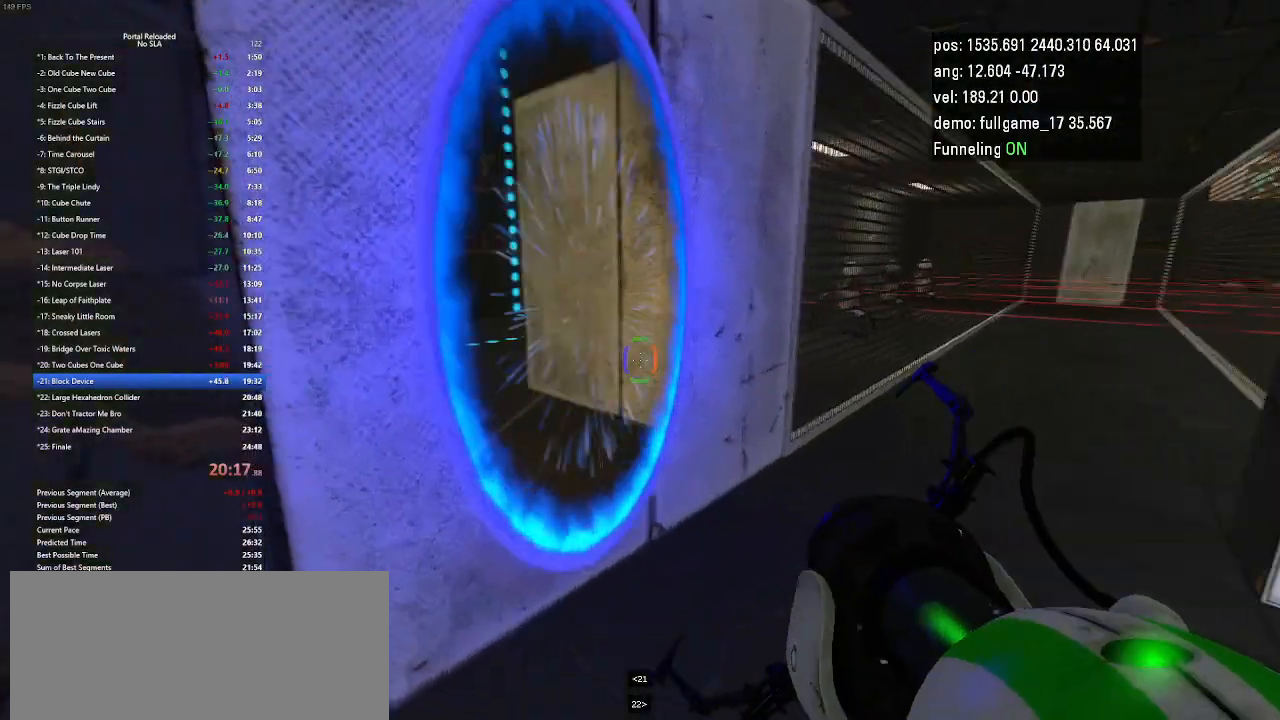
{"keys": ["left", "up"], "events": [[500, "left", "down"]]}
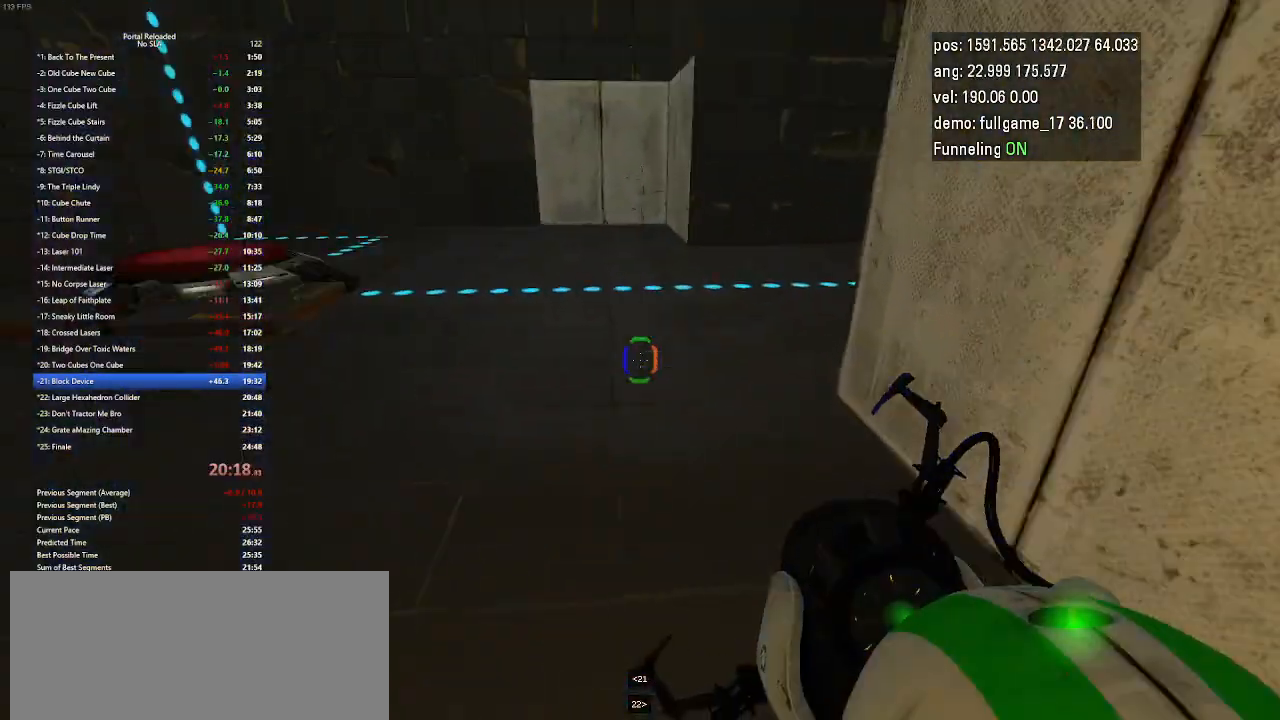
{"keys": ["left", "up"], "events": [[233, "jump", "down"], [333, "jump", "up"]]}
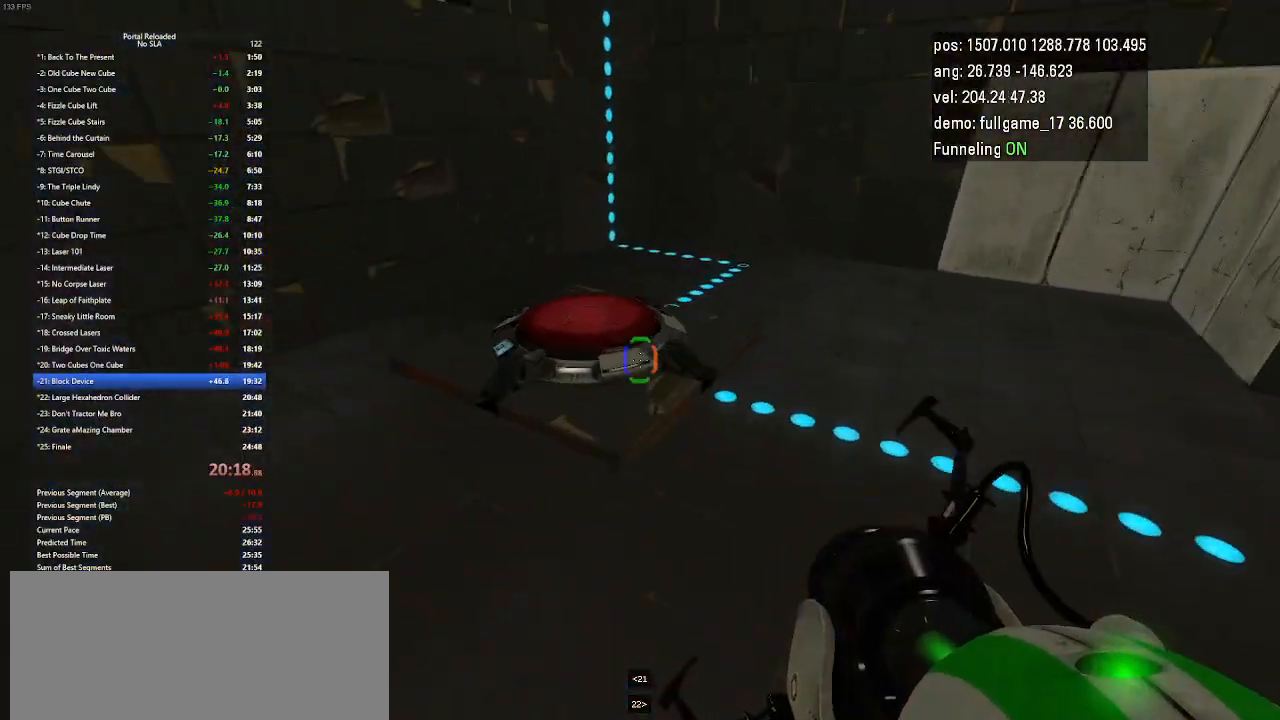
{"keys": ["up"], "events": [[33, "left", "up"]]}
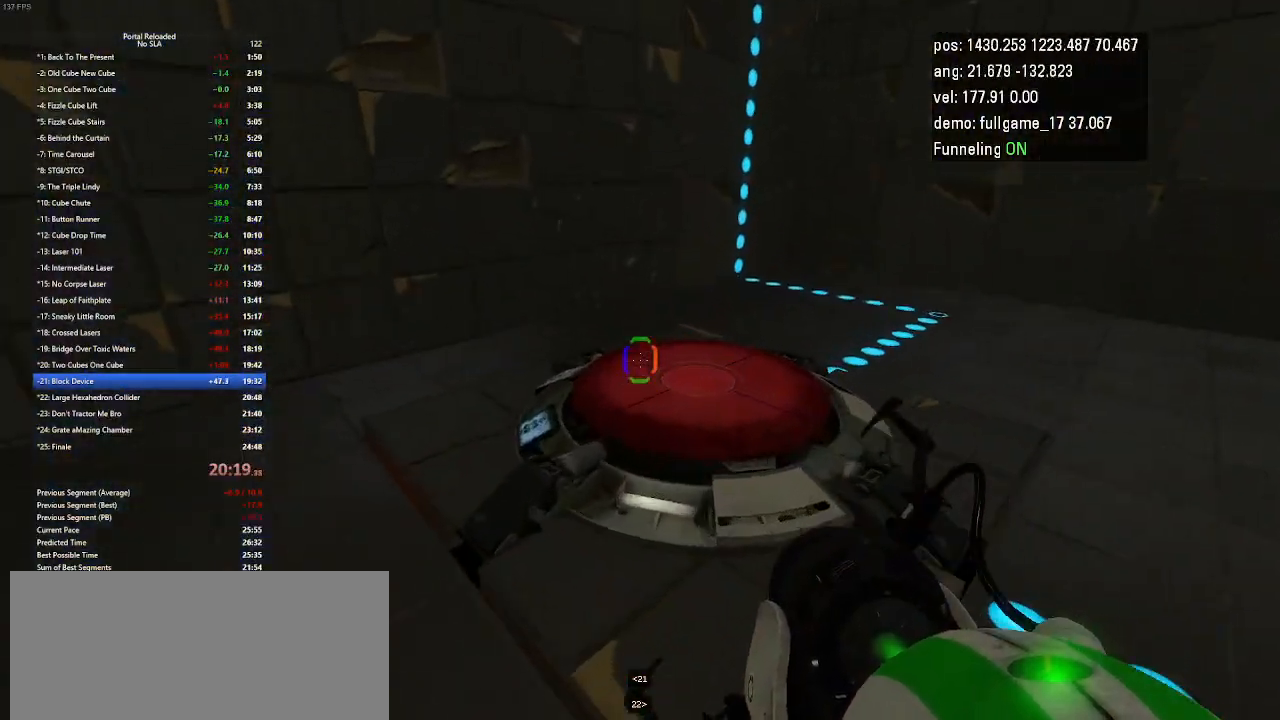
{"keys": ["up"], "events": []}
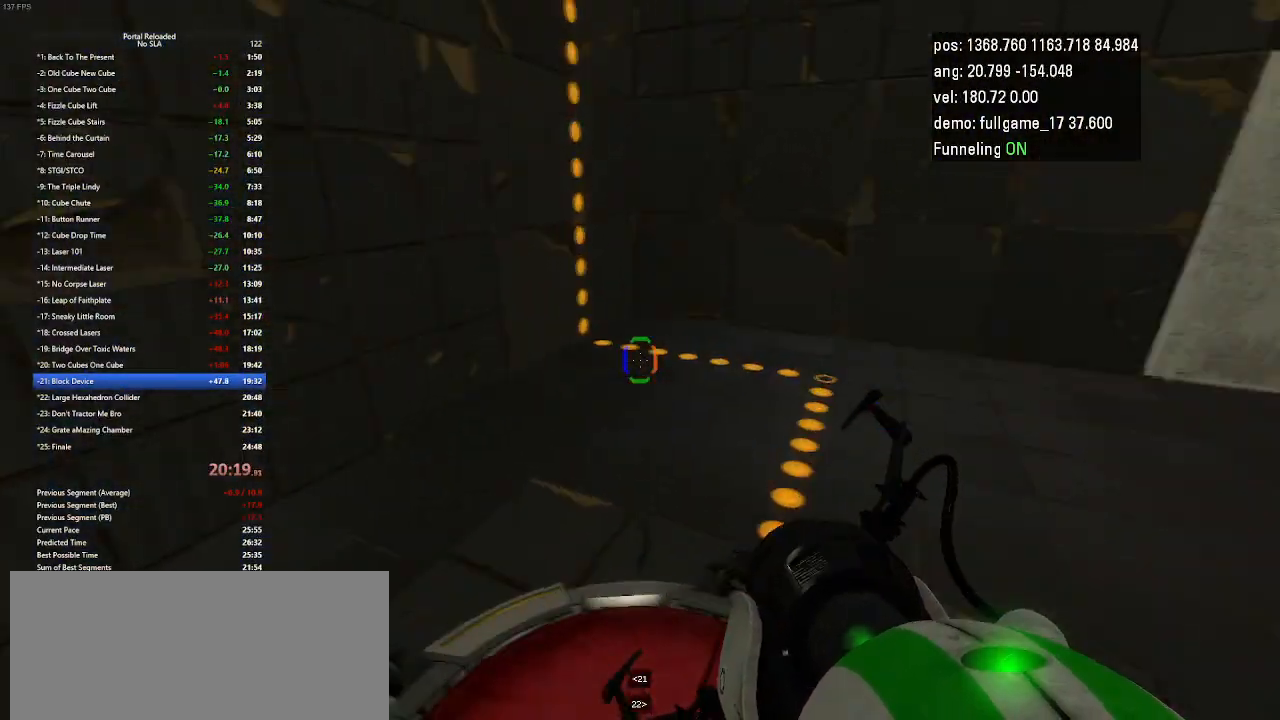
{"keys": [], "events": [[33, "up", "up"]]}
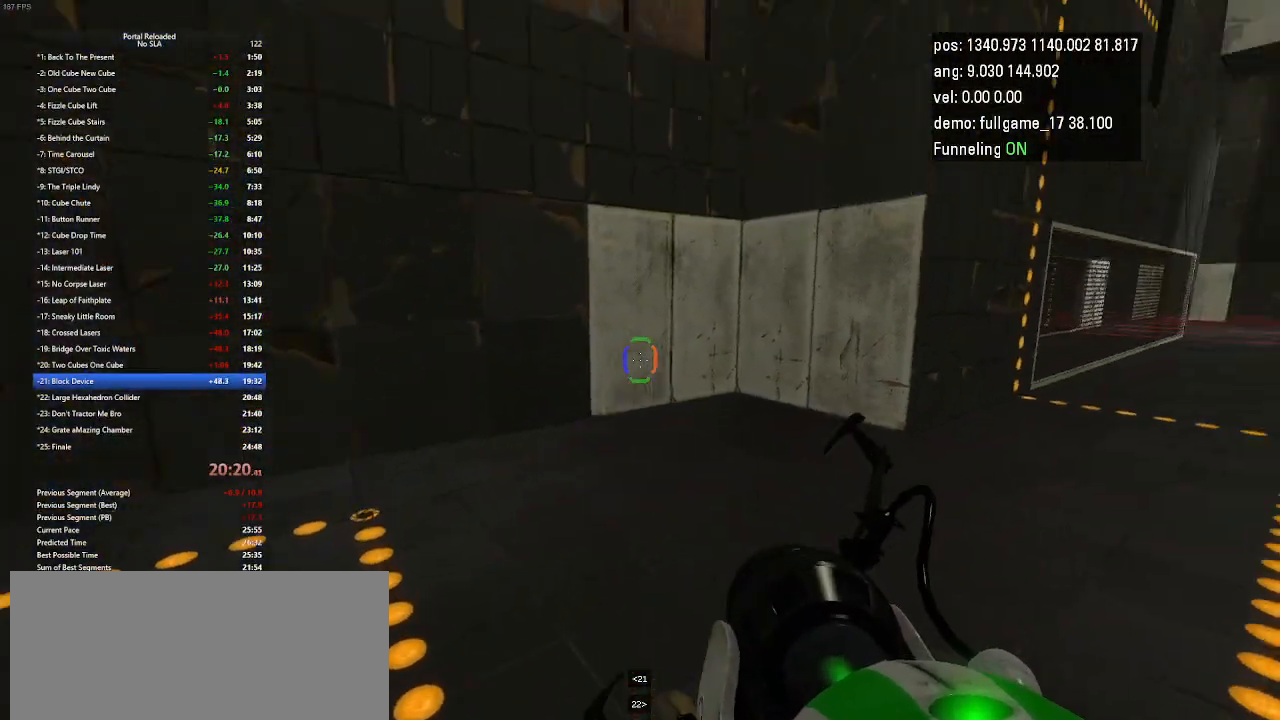
{"keys": [], "events": []}